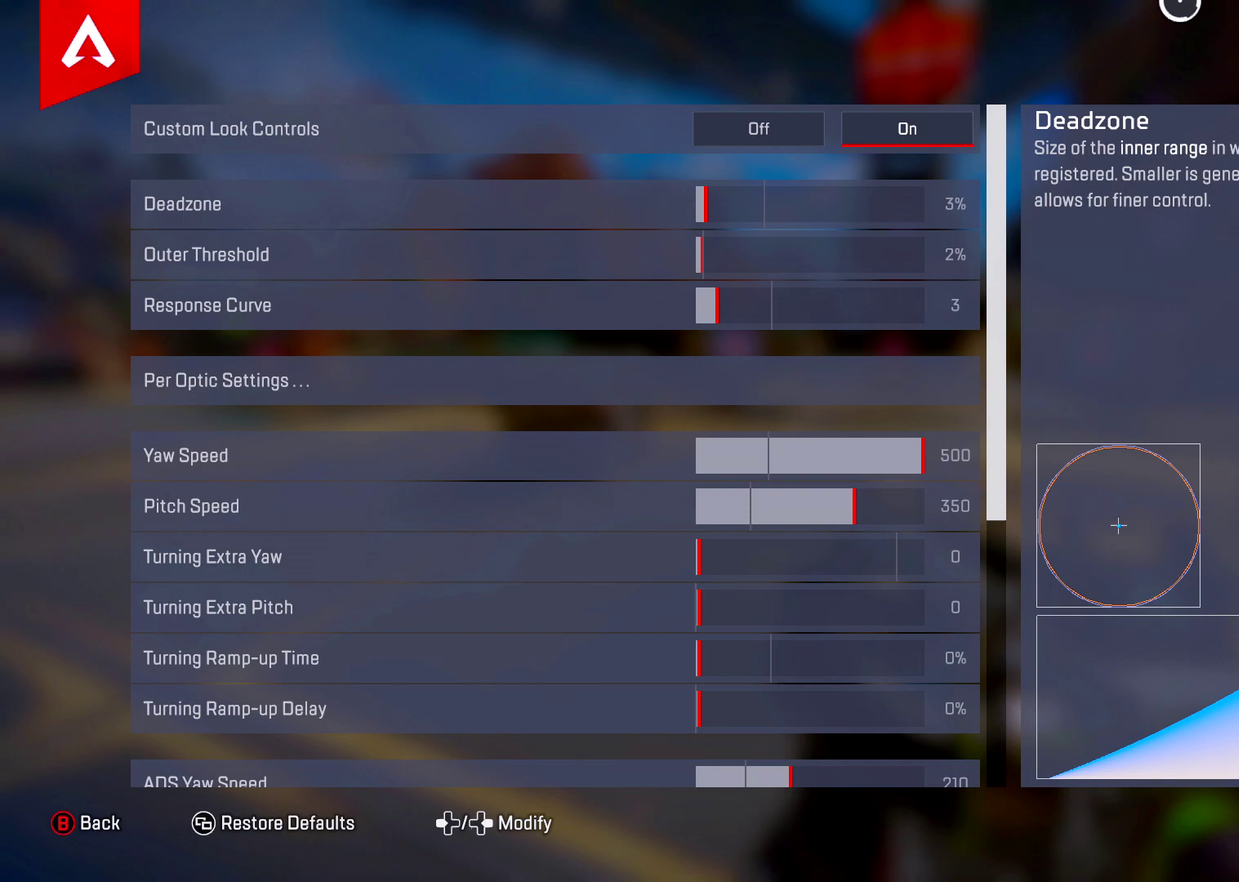
Gameplay with a controller (PlayStation layout); each line is a JSON object with the inputs held at the frame after it (dt_ms = milliseconds from this image to that frame). "events" lists button and stick changes between this image and that frame as [ms after this image, input, new state], when the widget could be followed in between.
{"dt_ms": 500, "buttons": [], "left_stick": "center", "right_stick": "center", "events": [[33, "left_stick", "left"], [233, "left_stick", "center"]]}
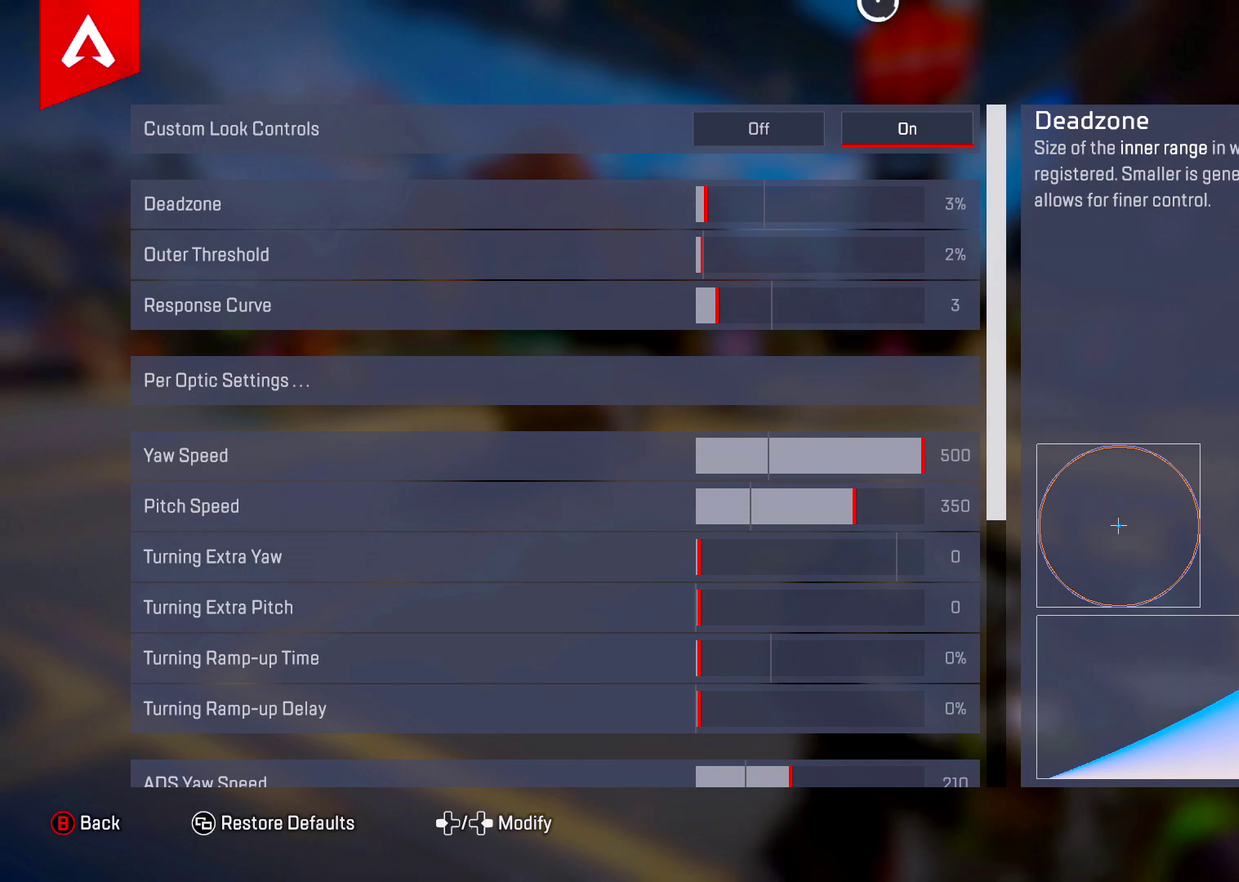
{"dt_ms": 501, "buttons": [], "left_stick": "center", "right_stick": "center", "events": []}
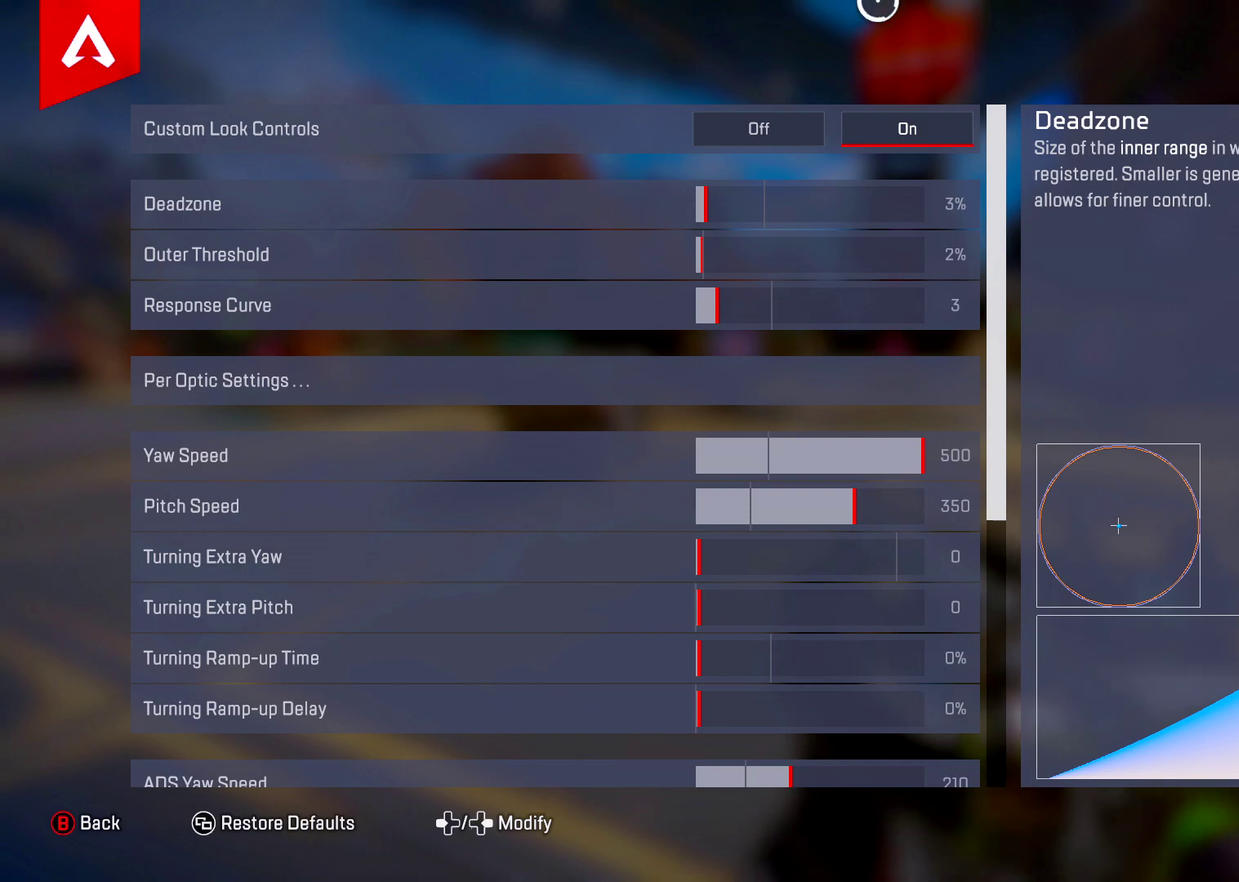
{"dt_ms": 500, "buttons": [], "left_stick": "center", "right_stick": "center", "events": []}
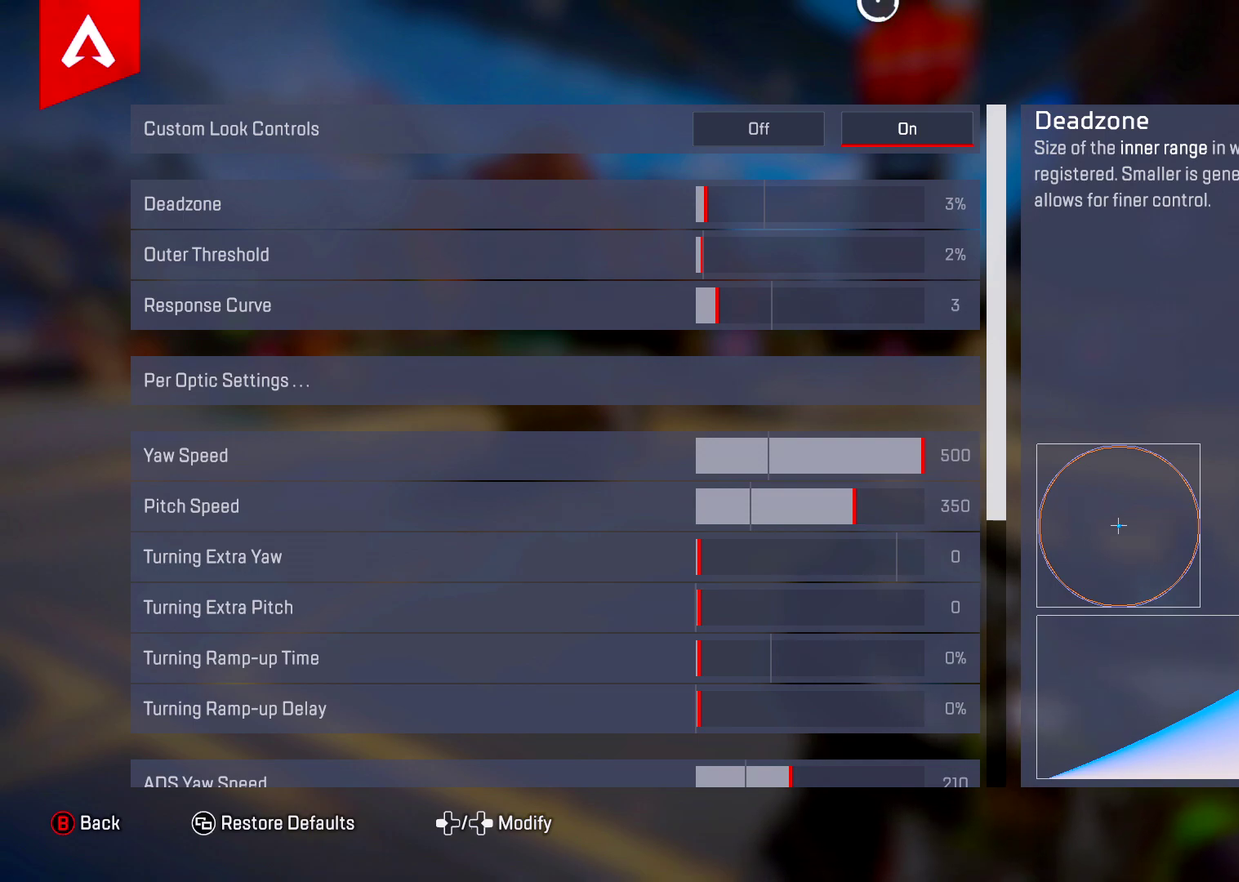
{"dt_ms": 684, "buttons": [], "left_stick": "down", "right_stick": "center", "events": [[651, "left_stick", "down"]]}
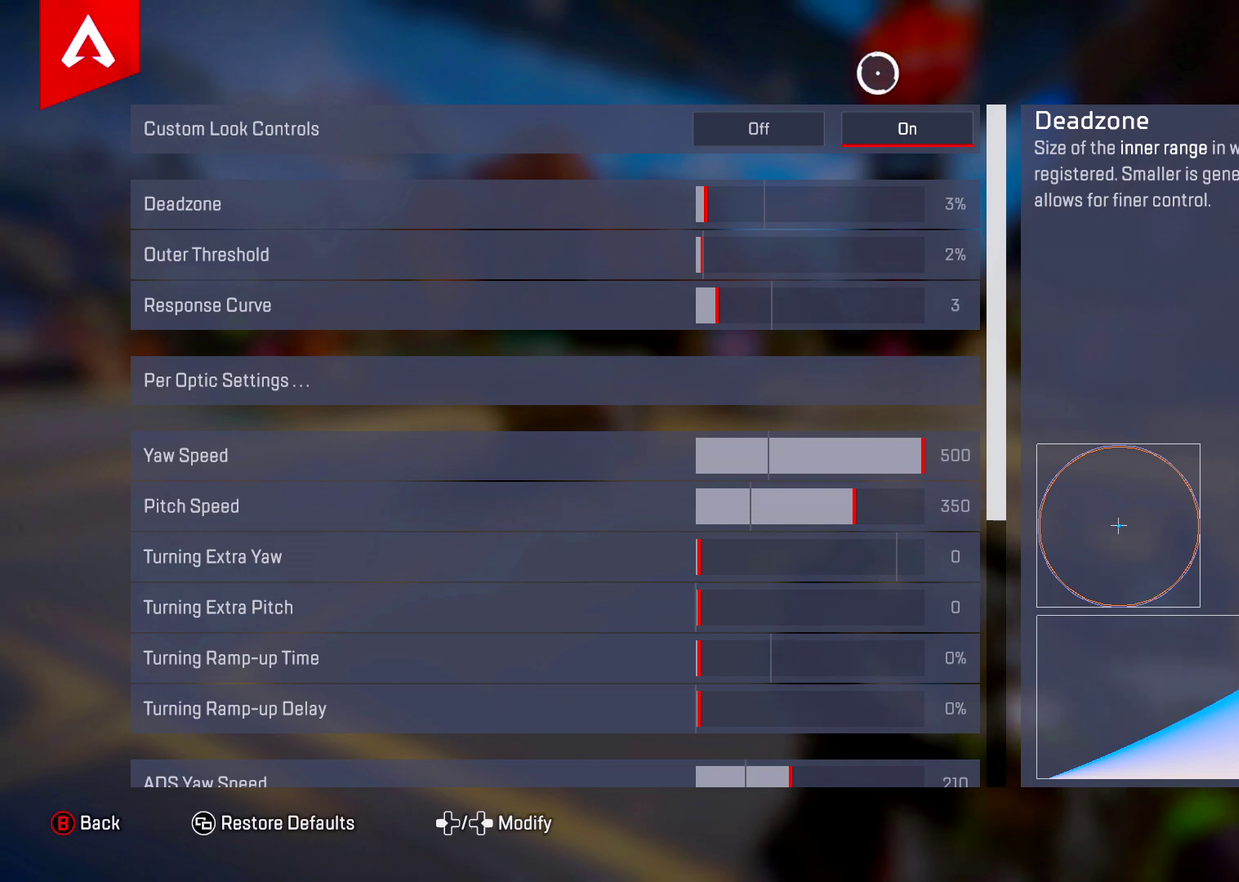
{"dt_ms": 301, "buttons": [], "left_stick": "center", "right_stick": "center", "events": [[167, "left_stick", "down-left"], [217, "left_stick", "left"], [267, "left_stick", "center"]]}
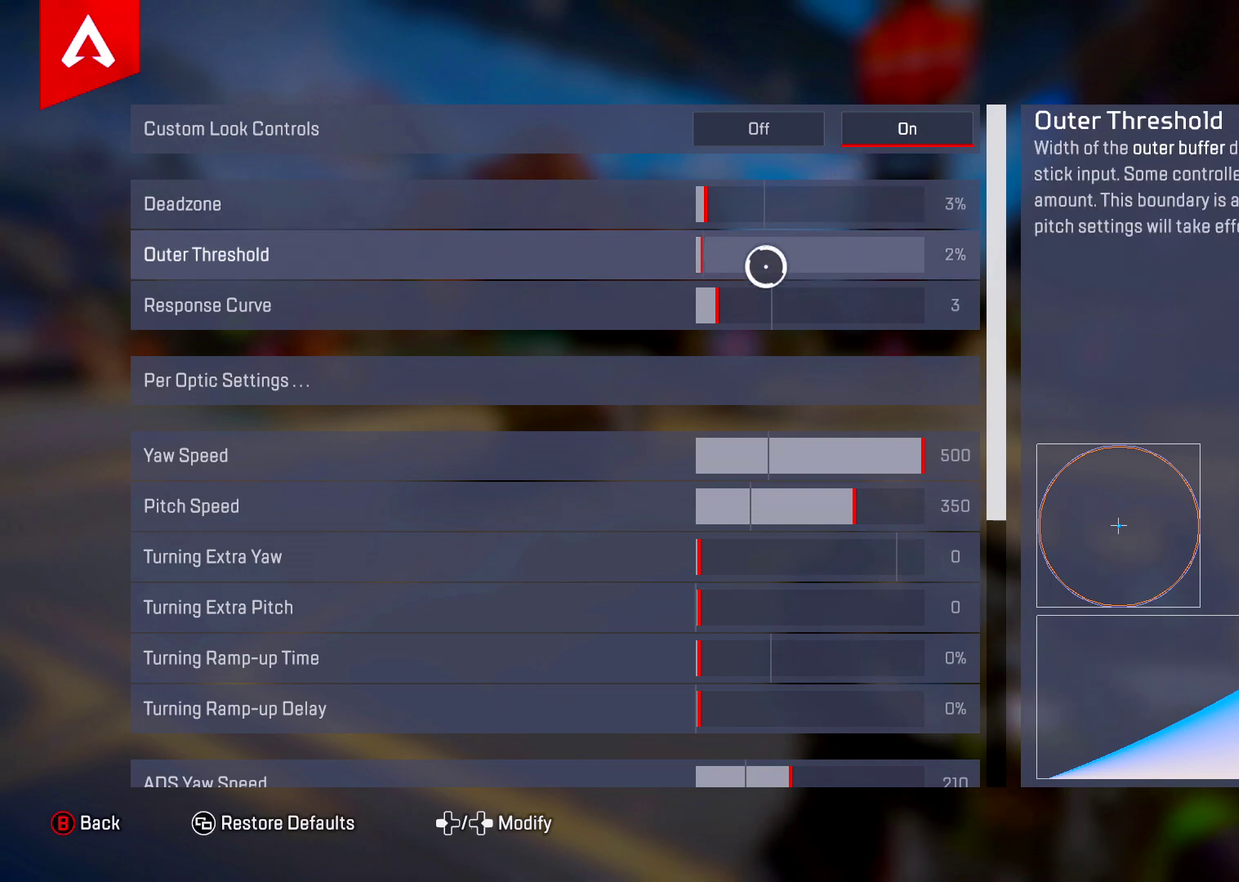
{"dt_ms": 500, "buttons": [], "left_stick": "center", "right_stick": "center", "events": []}
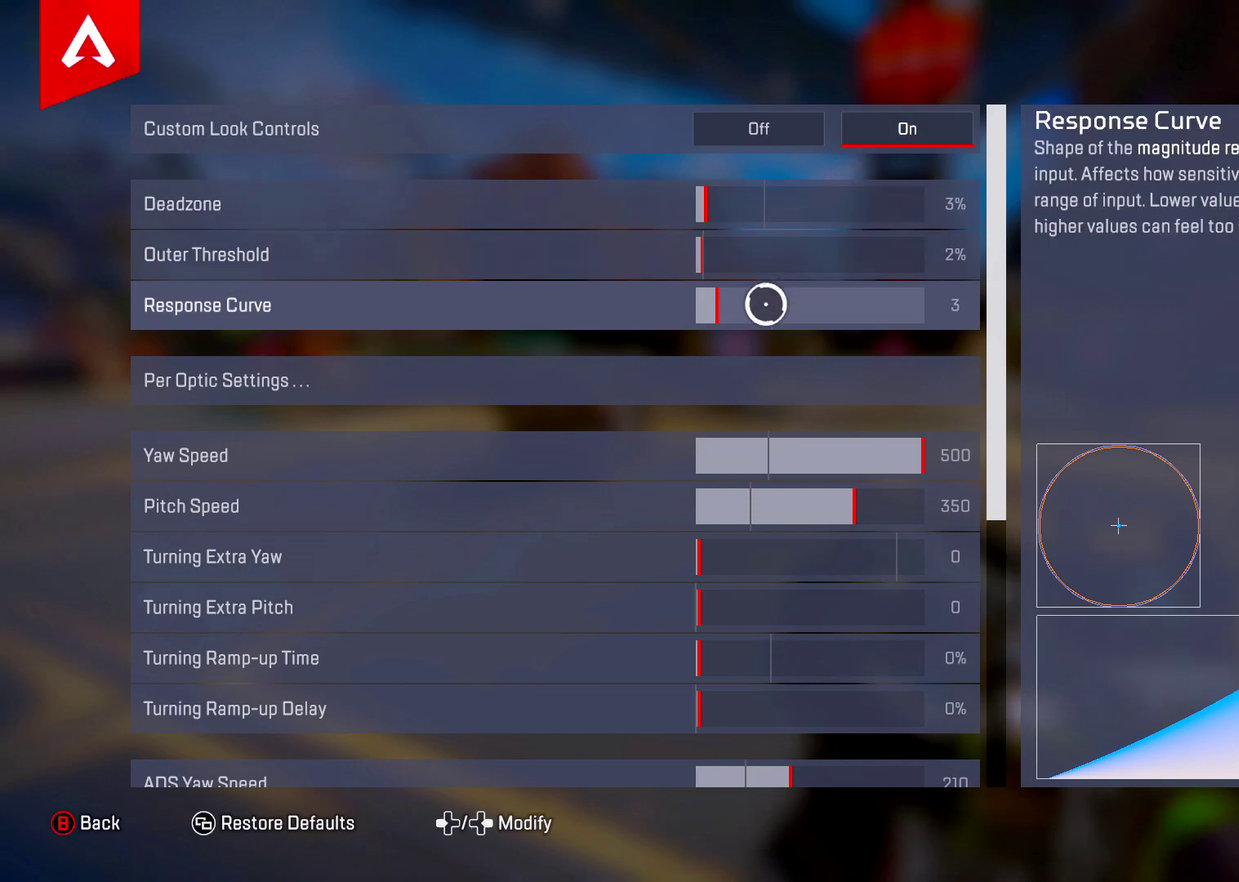
{"dt_ms": 501, "buttons": [], "left_stick": "center", "right_stick": "center", "events": []}
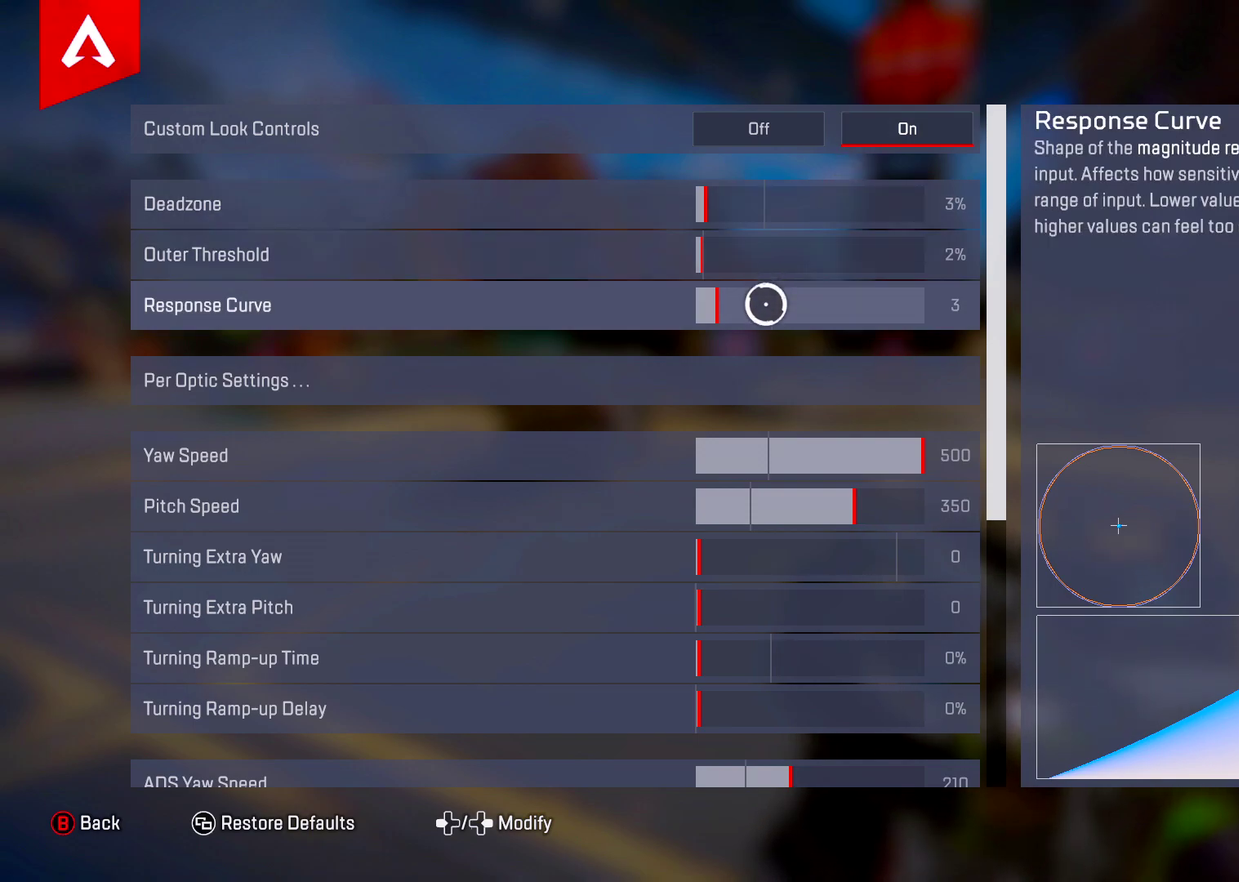
{"dt_ms": 500, "buttons": [], "left_stick": "center", "right_stick": "center", "events": [[383, "DPAD_RIGHT", "down"], [450, "DPAD_RIGHT", "up"]]}
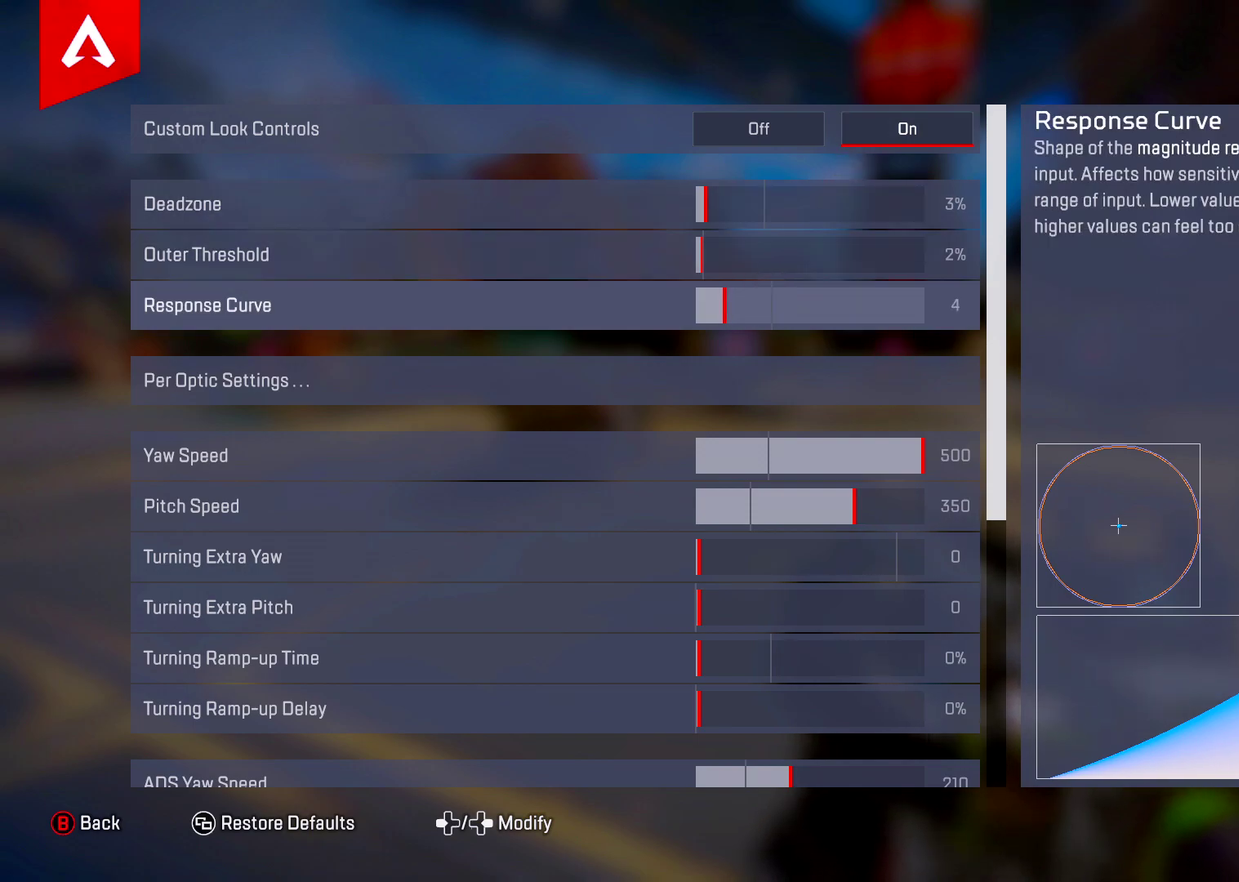
{"dt_ms": 301, "buttons": [], "left_stick": "right", "right_stick": "center", "events": [[267, "left_stick", "right"]]}
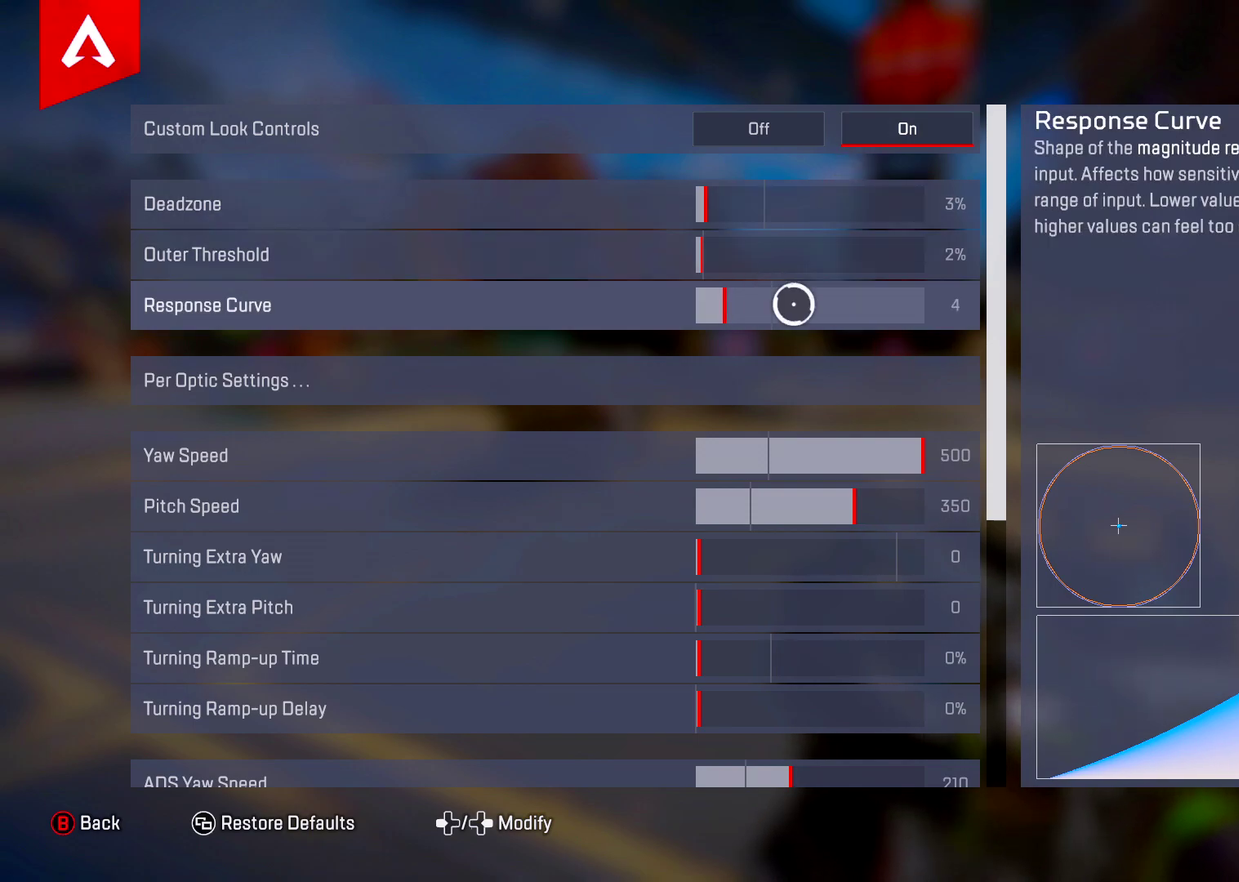
{"dt_ms": 700, "buttons": [], "left_stick": "center", "right_stick": "center", "events": [[100, "left_stick", "up-right"], [150, "left_stick", "up"], [300, "left_stick", "up-left"], [467, "left_stick", "center"]]}
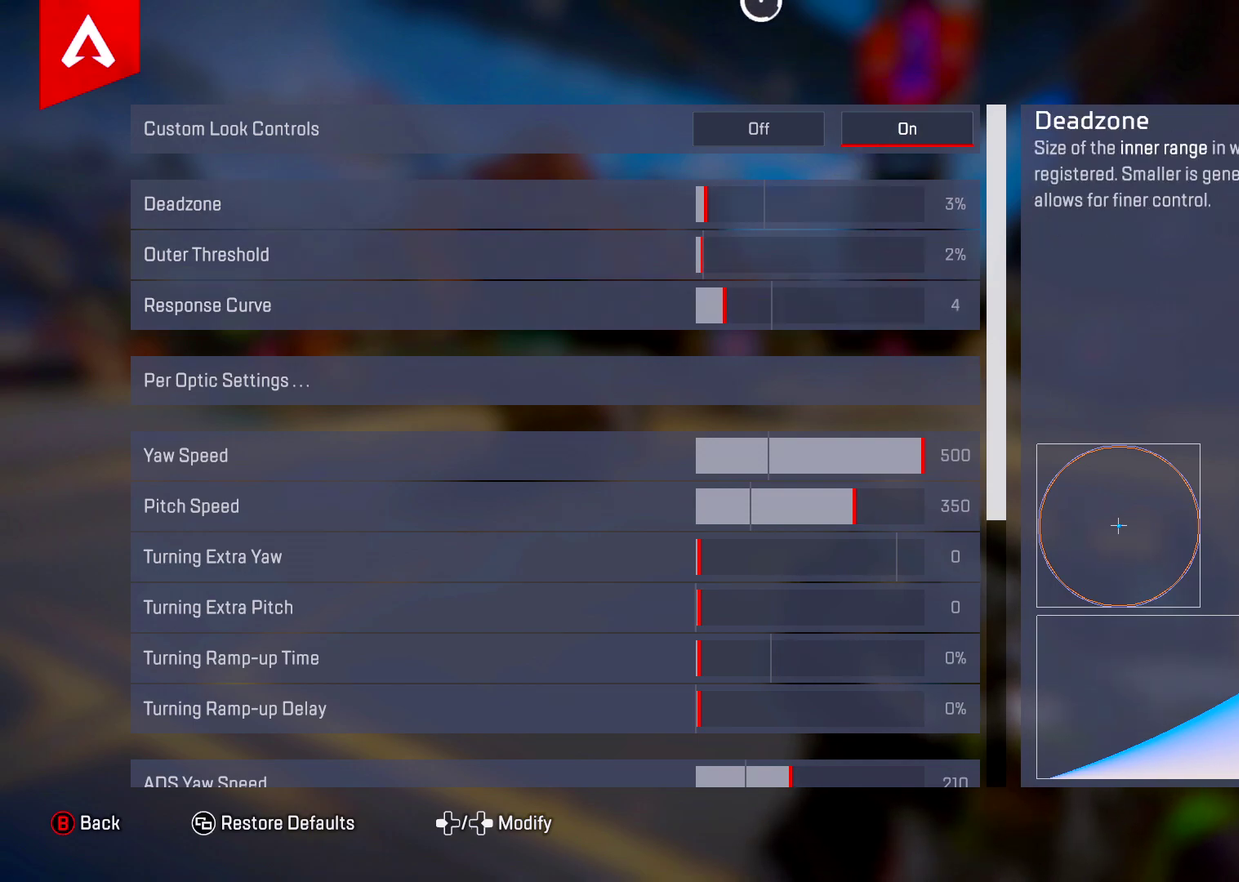
{"dt_ms": 501, "buttons": [], "left_stick": "center", "right_stick": "center", "events": []}
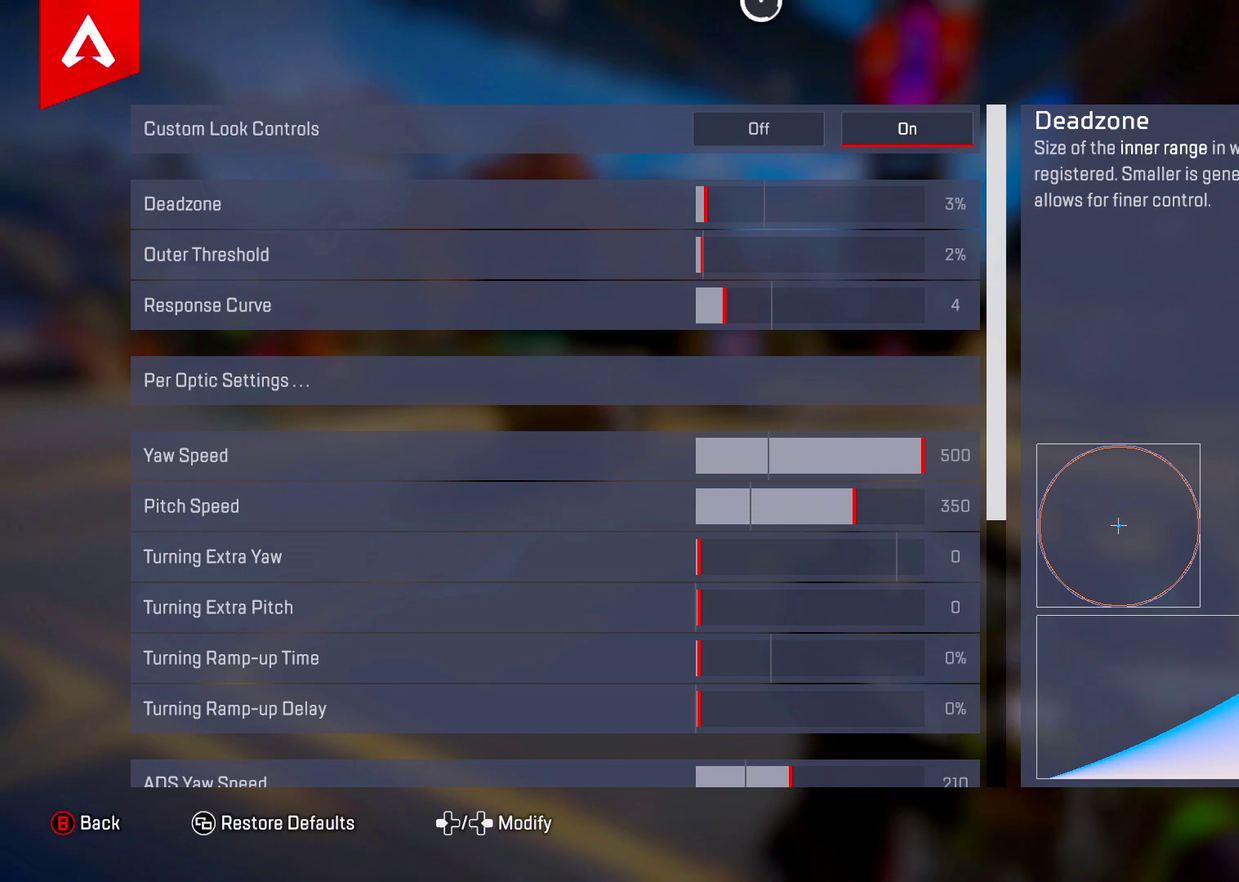
{"dt_ms": 500, "buttons": [], "left_stick": "center", "right_stick": "center", "events": []}
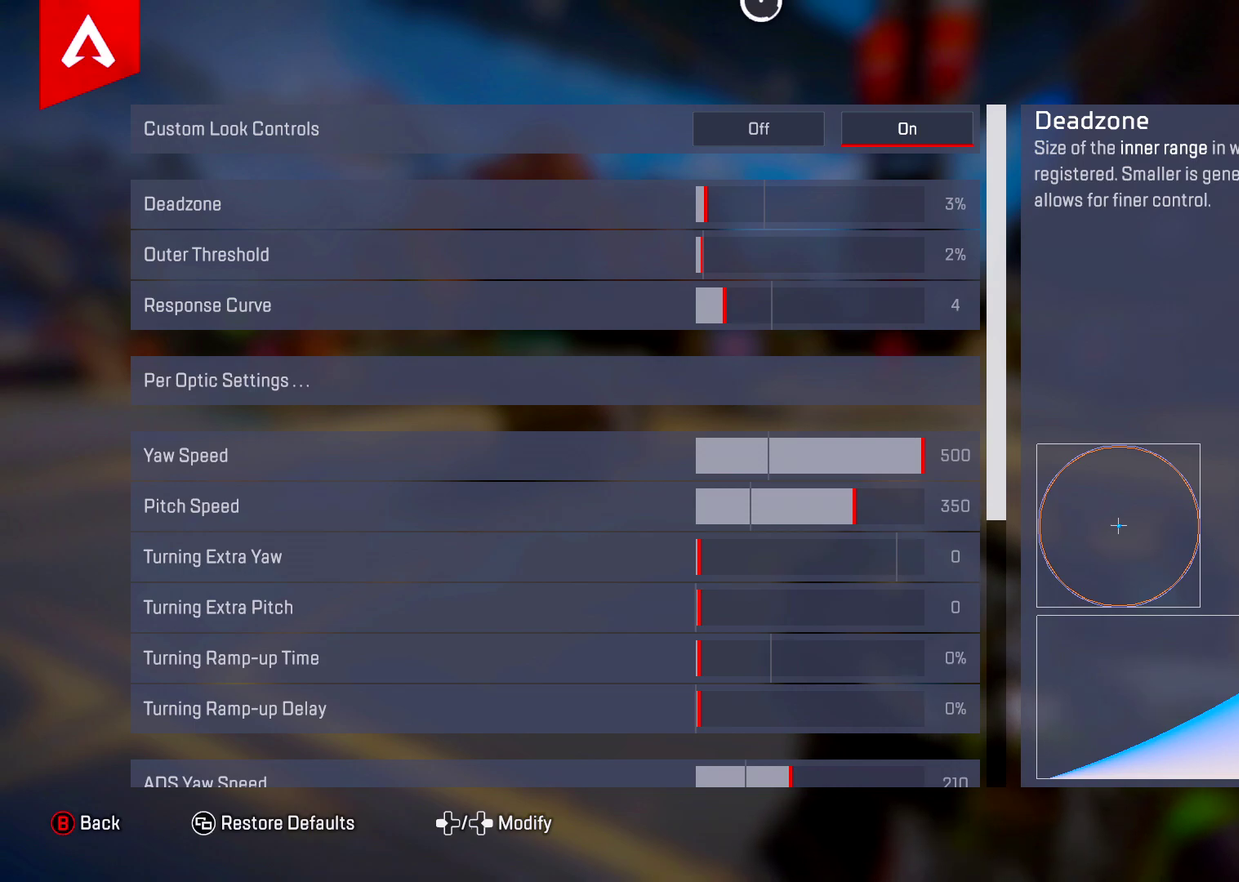
{"dt_ms": 501, "buttons": [], "left_stick": "center", "right_stick": "center", "events": []}
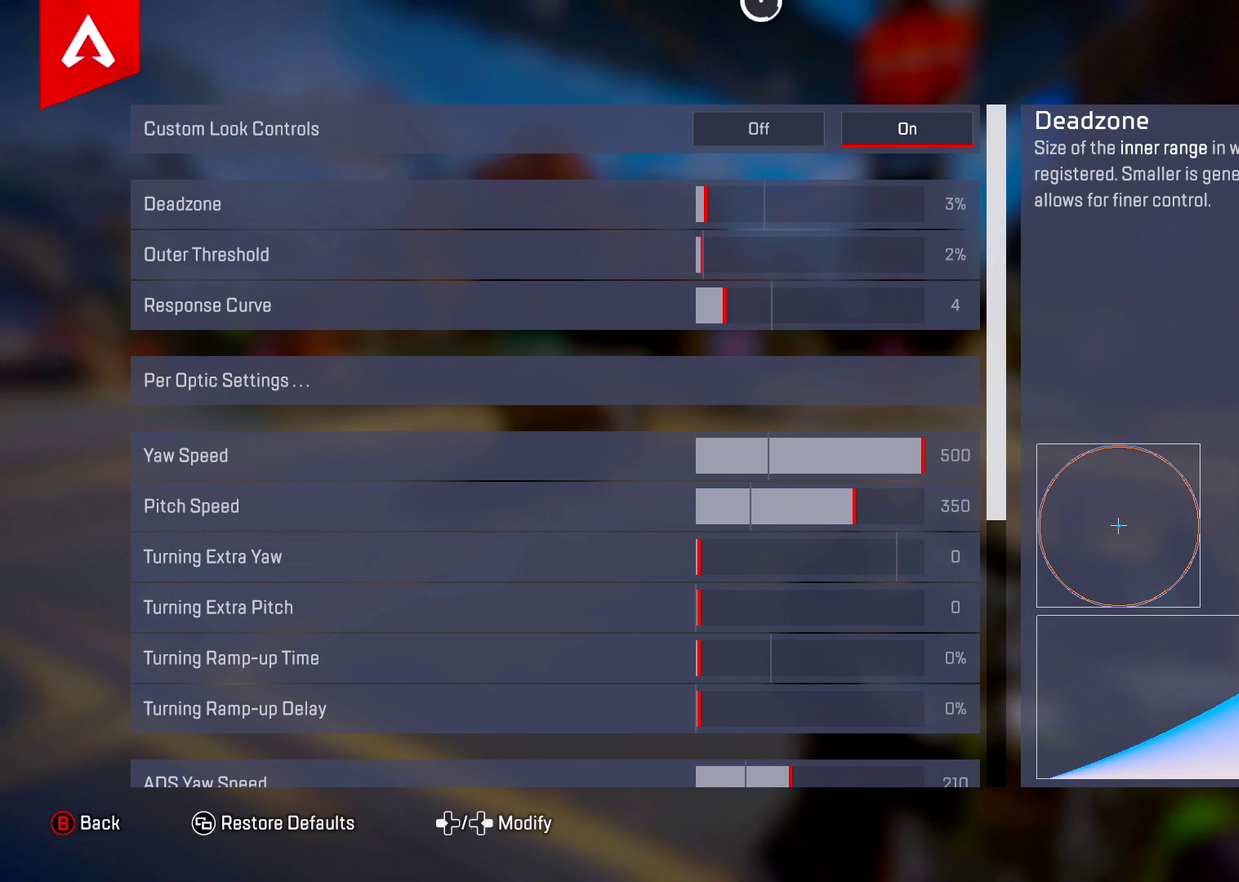
{"dt_ms": 400, "buttons": [], "left_stick": "down", "right_stick": "center", "events": [[383, "left_stick", "down"]]}
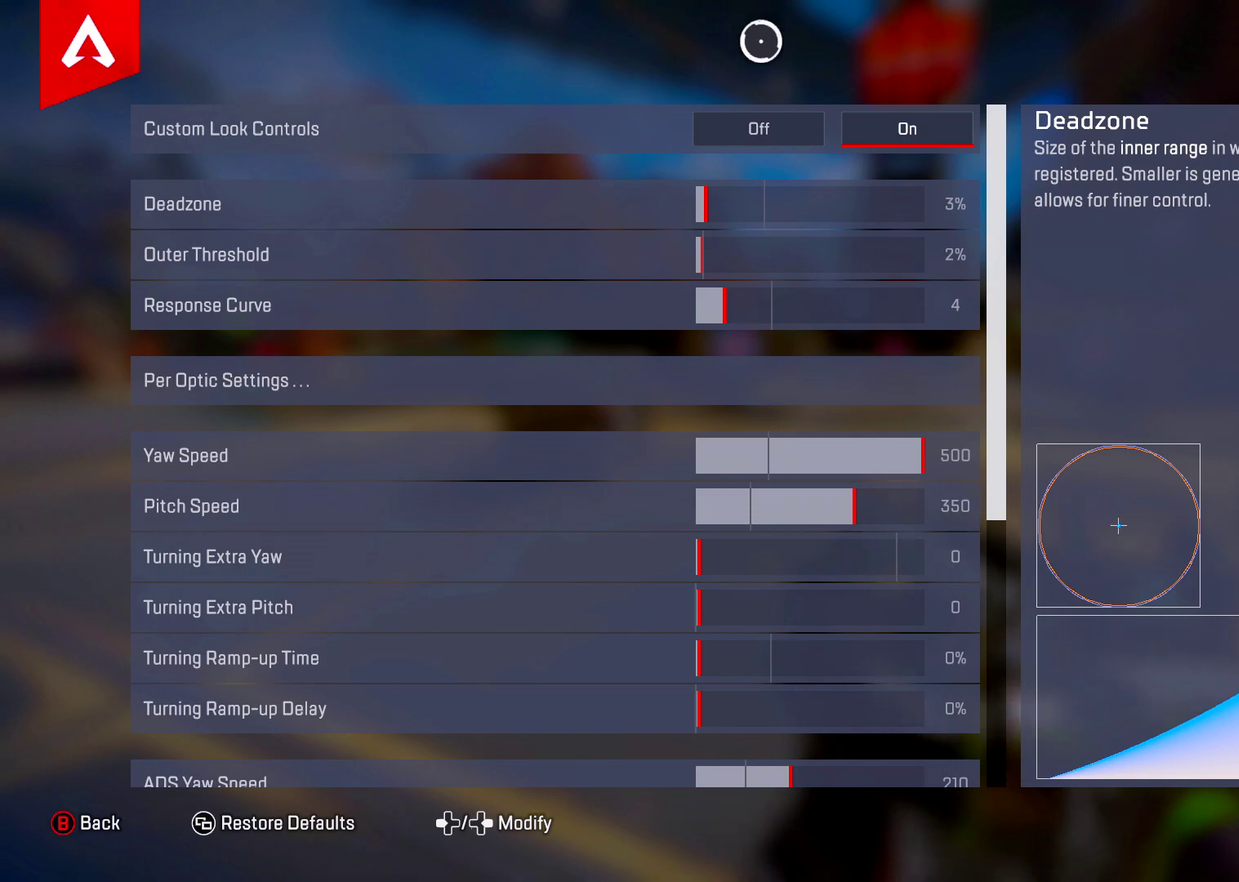
{"dt_ms": 601, "buttons": [], "left_stick": "center", "right_stick": "center", "events": [[167, "left_stick", "center"]]}